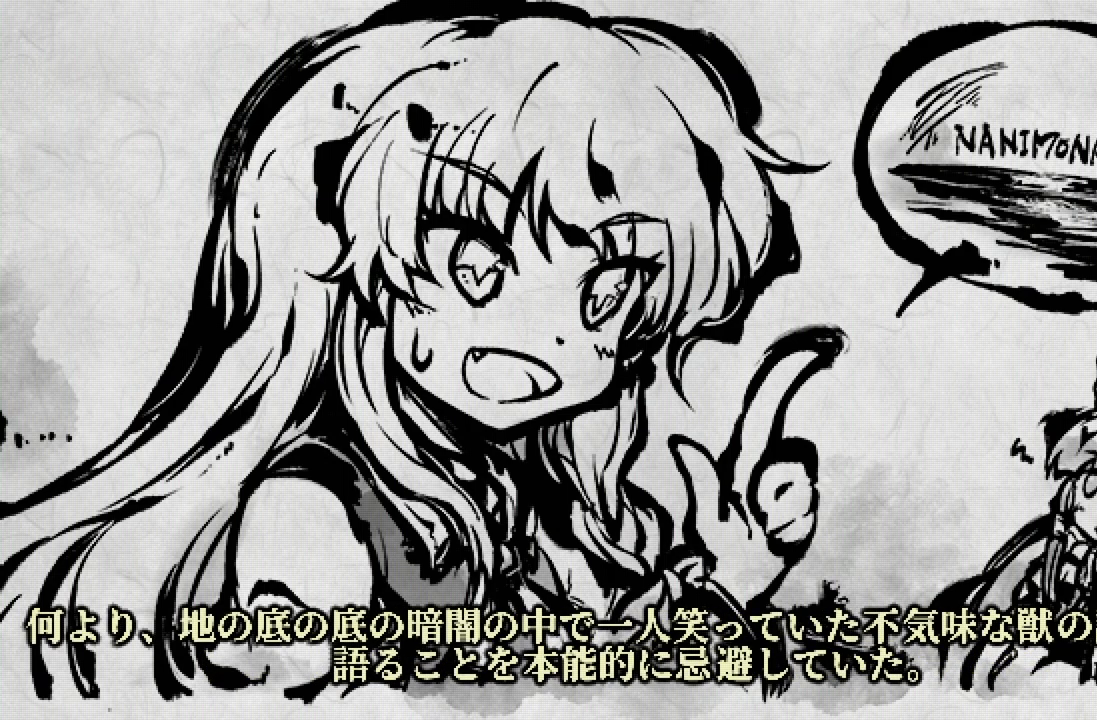
Gameplay with a controller (Xbox layout); each line is a JSON object with the inputs held at the frame after it. "events" lists button and stick changes between this image and that frame as [ms after this image, input, new state], when the widget could be followed in between. Not read: DPAD_LEFT DPAD_UP L3 R3.
{"buttons": ["A"], "left_stick": "center", "right_stick": "center", "events": [[67, "X", "down"], [117, "A", "up"], [400, "A", "down"], [417, "X", "up"]]}
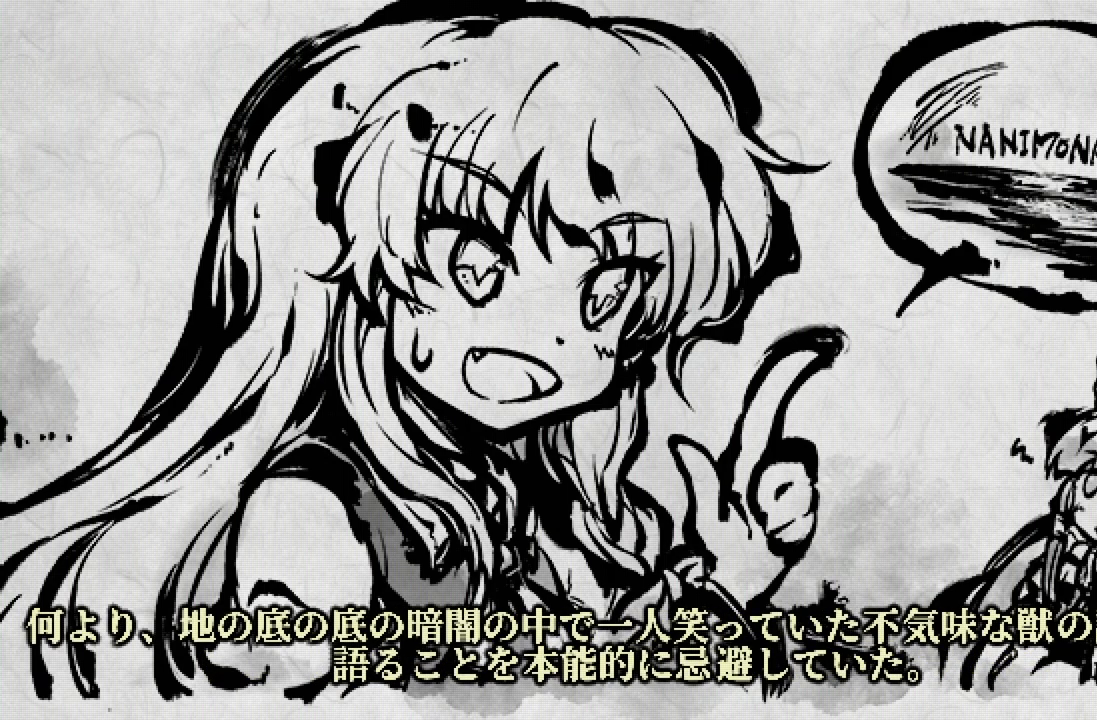
{"buttons": ["A"], "left_stick": "center", "right_stick": "center", "events": []}
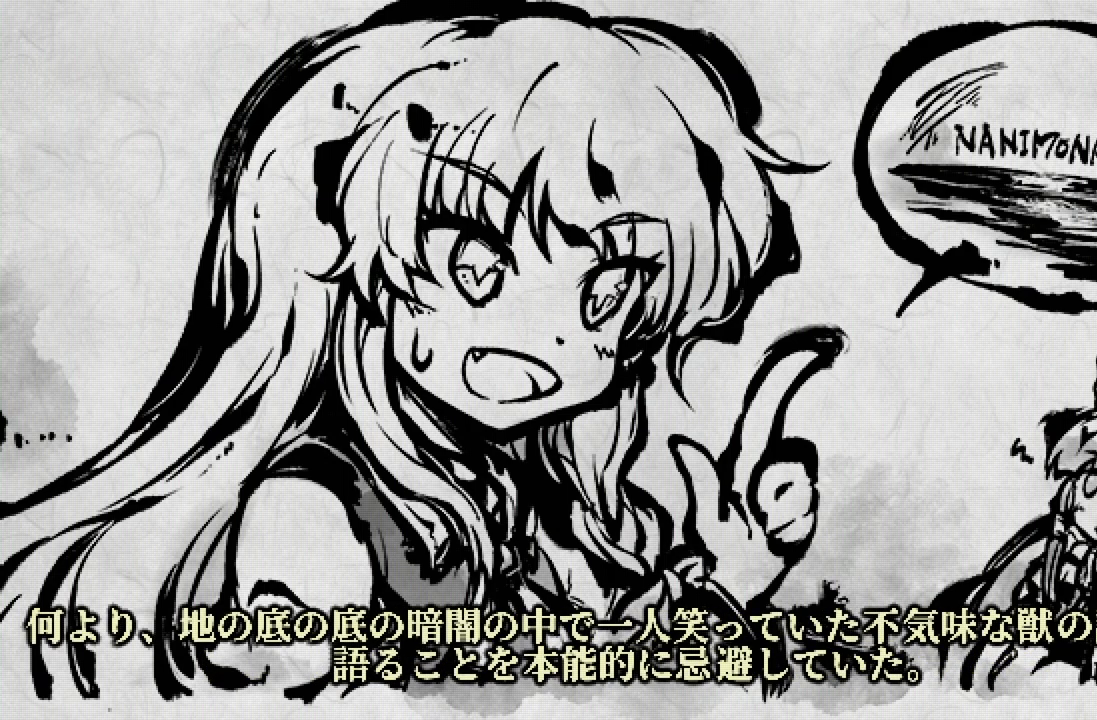
{"buttons": ["A"], "left_stick": "center", "right_stick": "center", "events": []}
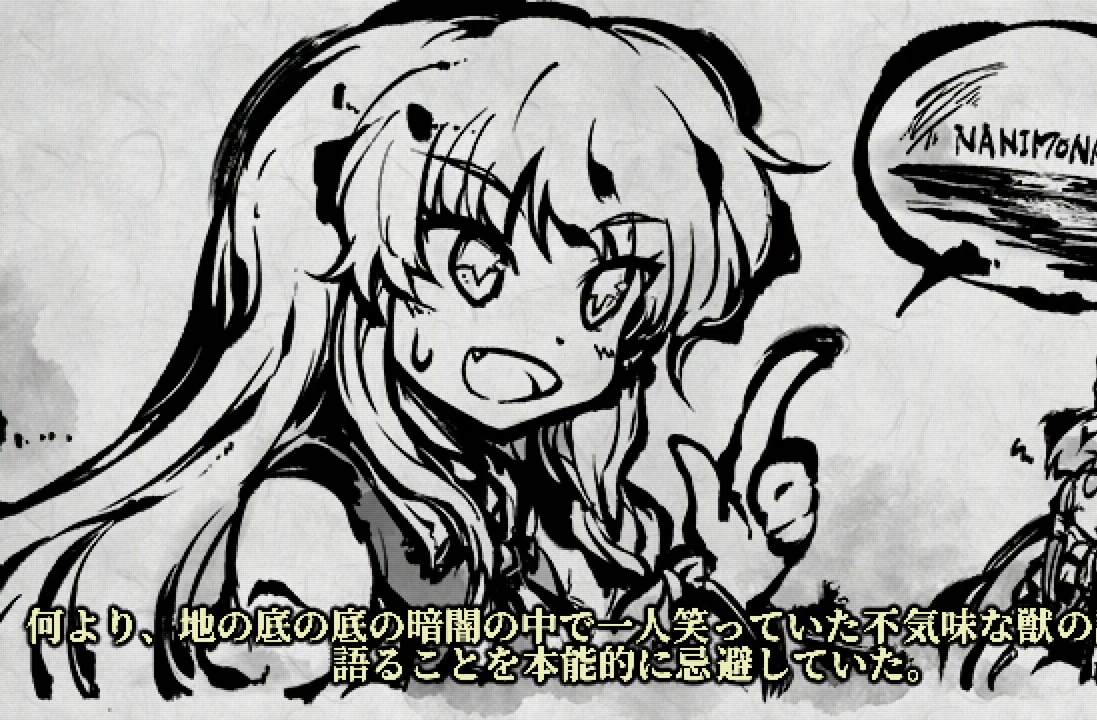
{"buttons": ["X"], "left_stick": "center", "right_stick": "center", "events": [[233, "X", "down"], [250, "A", "up"]]}
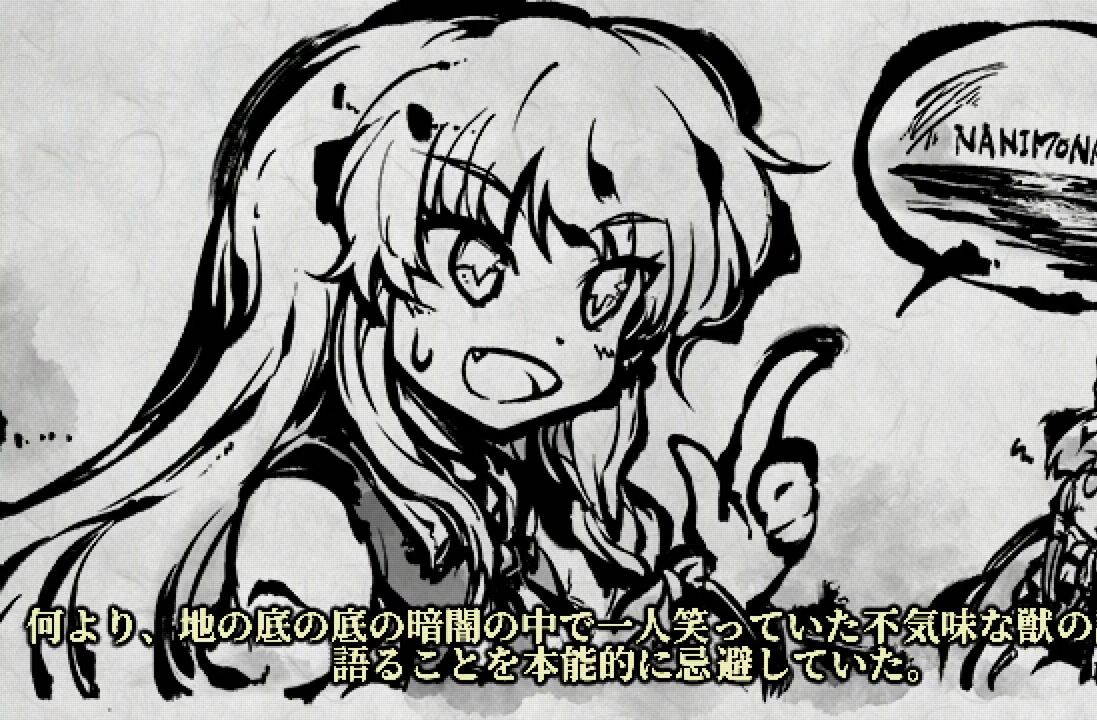
{"buttons": ["A"], "left_stick": "center", "right_stick": "center", "events": [[50, "A", "down"], [100, "X", "up"]]}
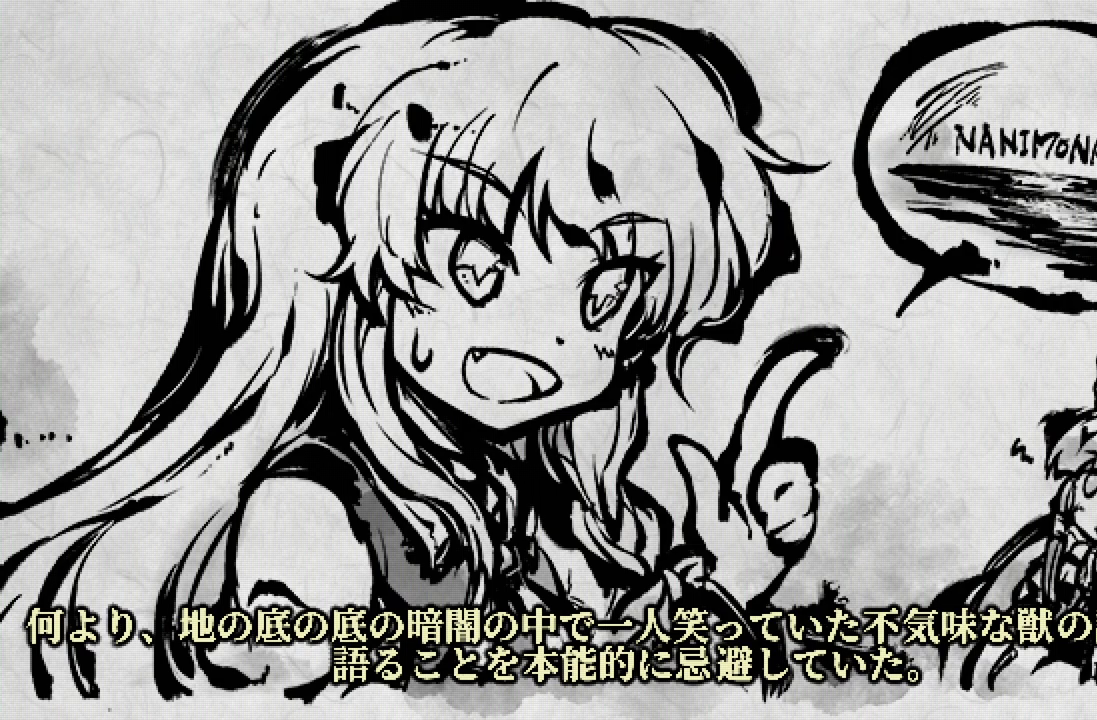
{"buttons": ["A"], "left_stick": "center", "right_stick": "center", "events": [[17, "X", "down"], [33, "A", "up"], [367, "A", "down"], [400, "X", "up"]]}
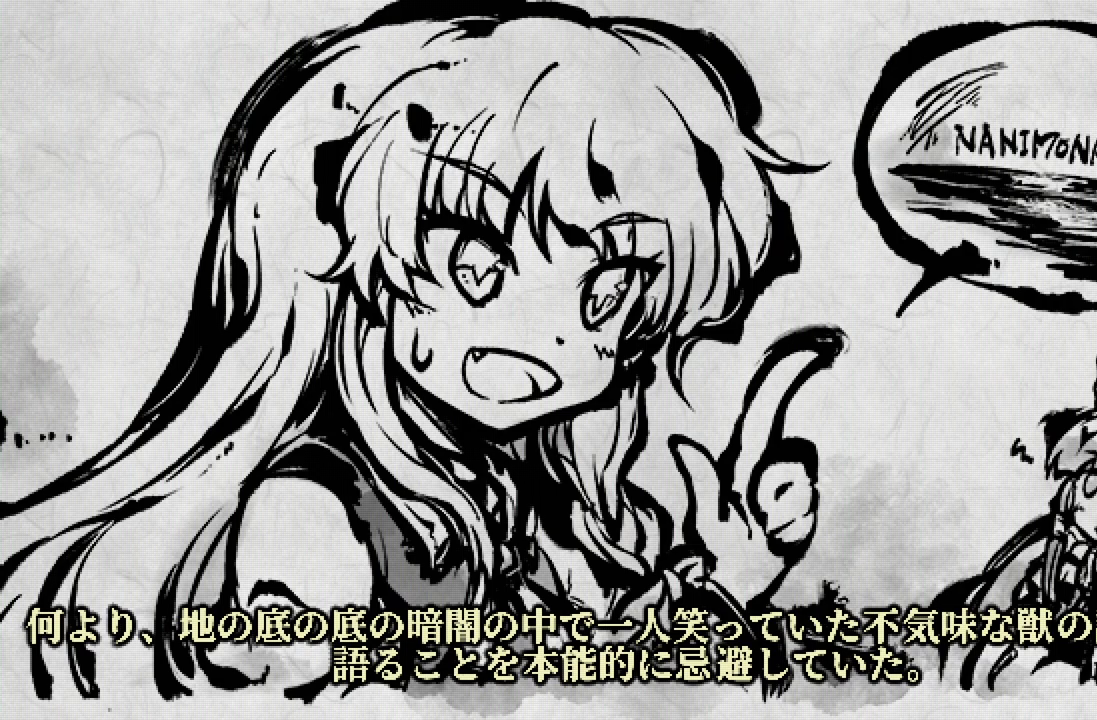
{"buttons": ["X"], "left_stick": "center", "right_stick": "center", "events": [[250, "X", "down"], [300, "A", "up"]]}
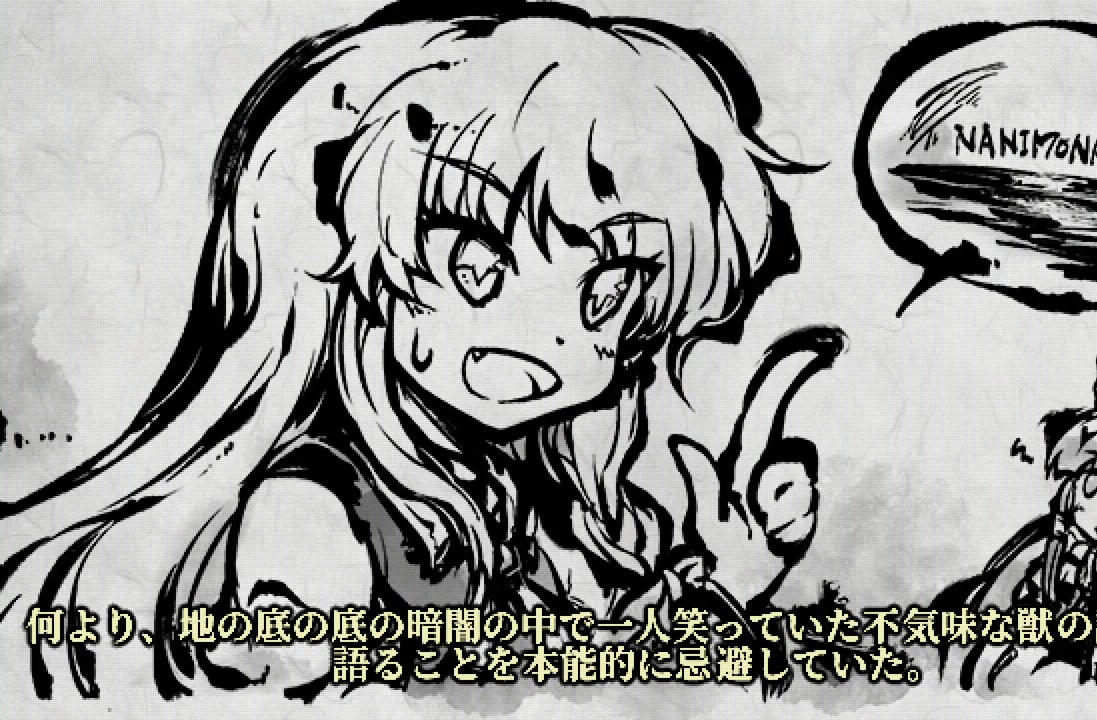
{"buttons": ["X"], "left_stick": "center", "right_stick": "center", "events": [[117, "A", "down"], [150, "X", "up"], [467, "X", "down"], [483, "A", "up"]]}
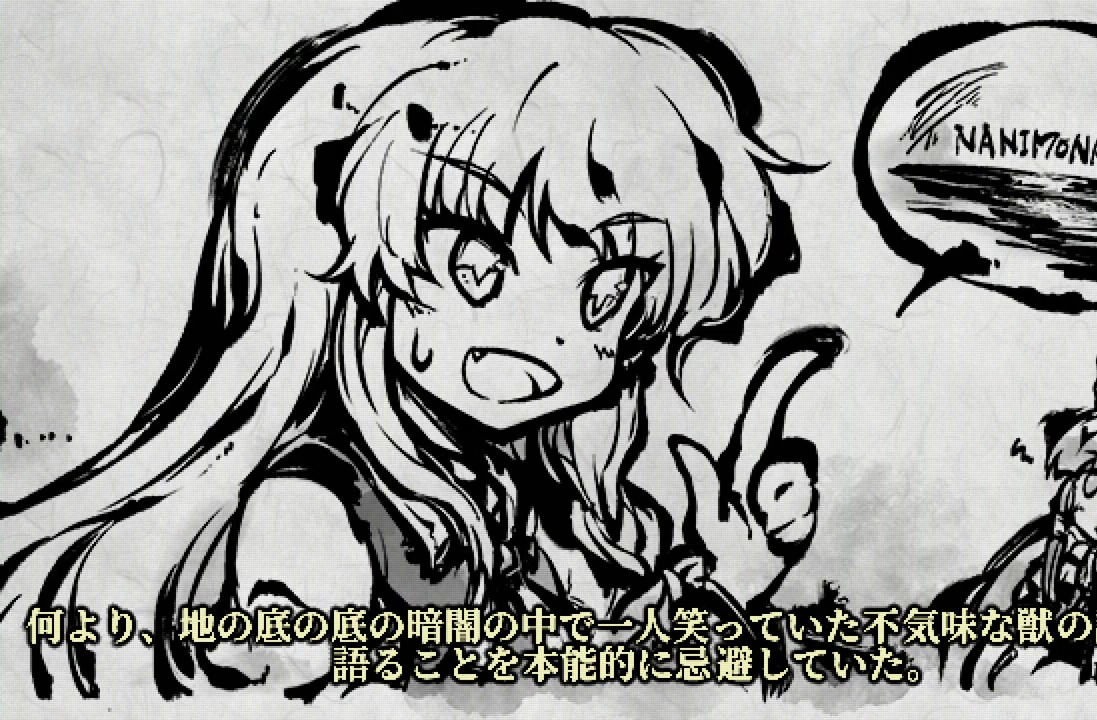
{"buttons": ["A"], "left_stick": "center", "right_stick": "center", "events": [[333, "A", "down"], [333, "X", "up"]]}
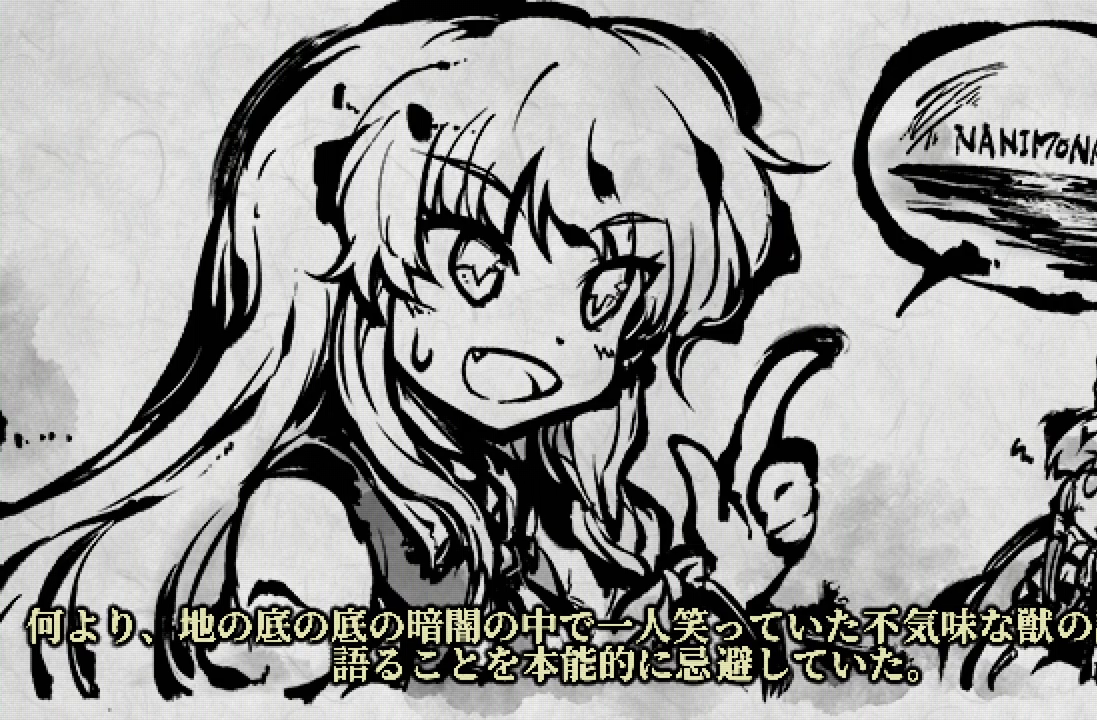
{"buttons": ["X"], "left_stick": "center", "right_stick": "center", "events": [[183, "X", "down"], [217, "A", "up"]]}
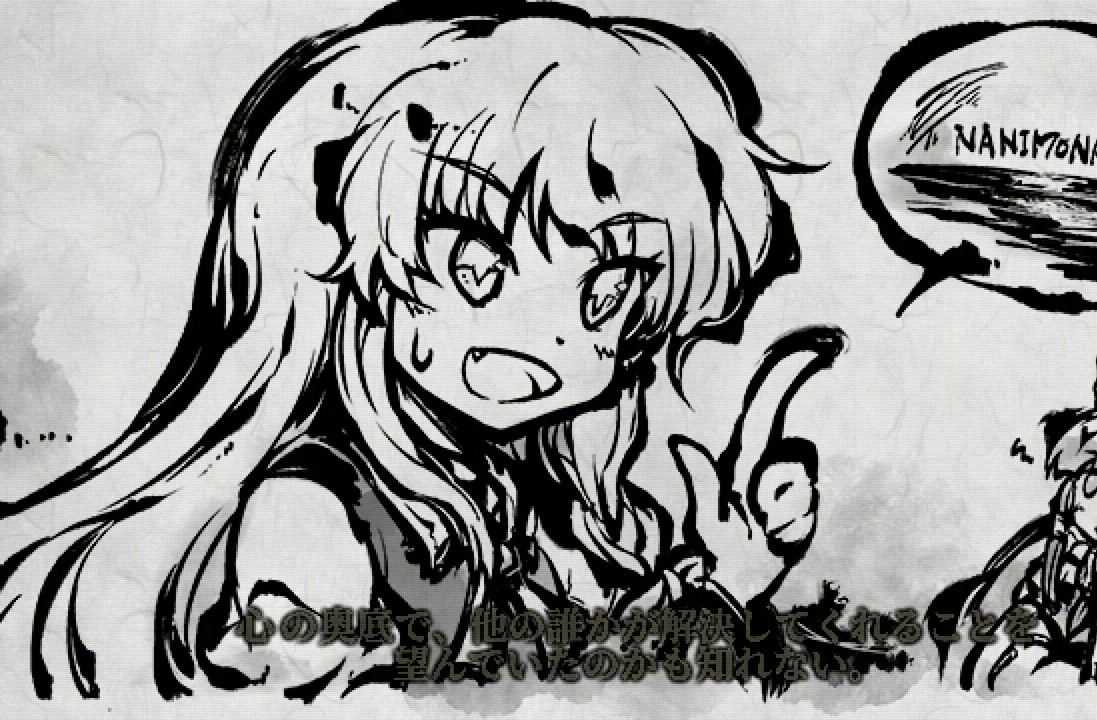
{"buttons": ["X"], "left_stick": "center", "right_stick": "center", "events": [[33, "A", "down"], [33, "X", "up"], [383, "X", "down"], [400, "A", "up"]]}
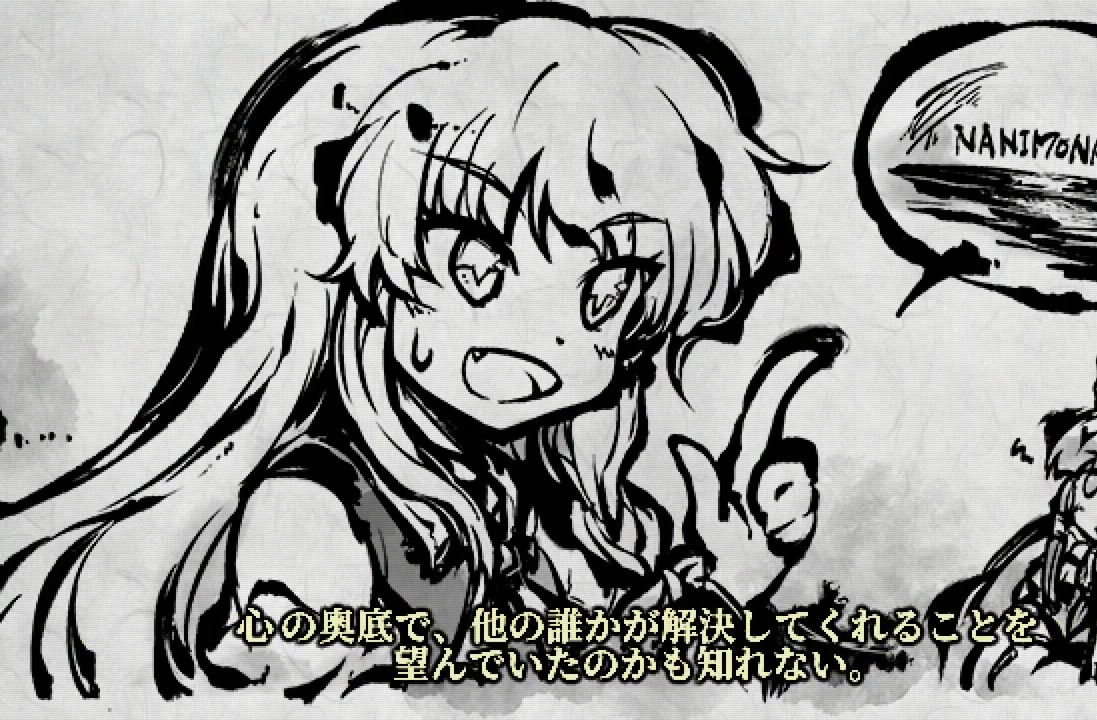
{"buttons": ["A"], "left_stick": "center", "right_stick": "center", "events": [[200, "A", "down"], [200, "X", "up"]]}
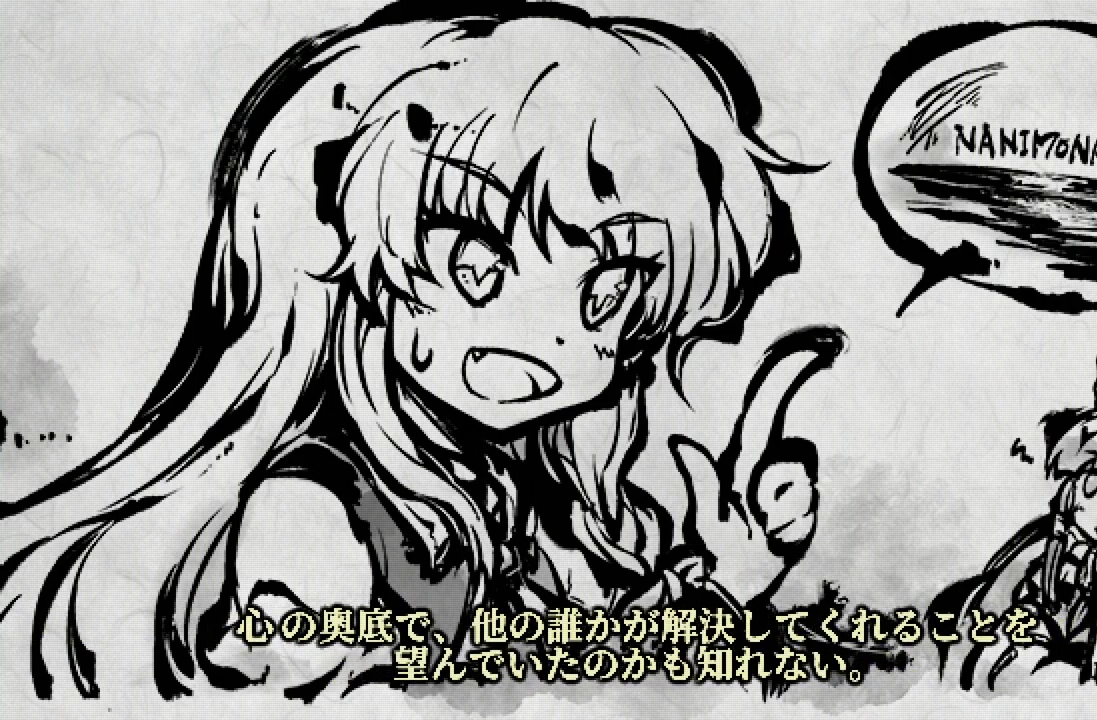
{"buttons": ["X"], "left_stick": "center", "right_stick": "center", "events": [[50, "A", "up"], [50, "X", "down"]]}
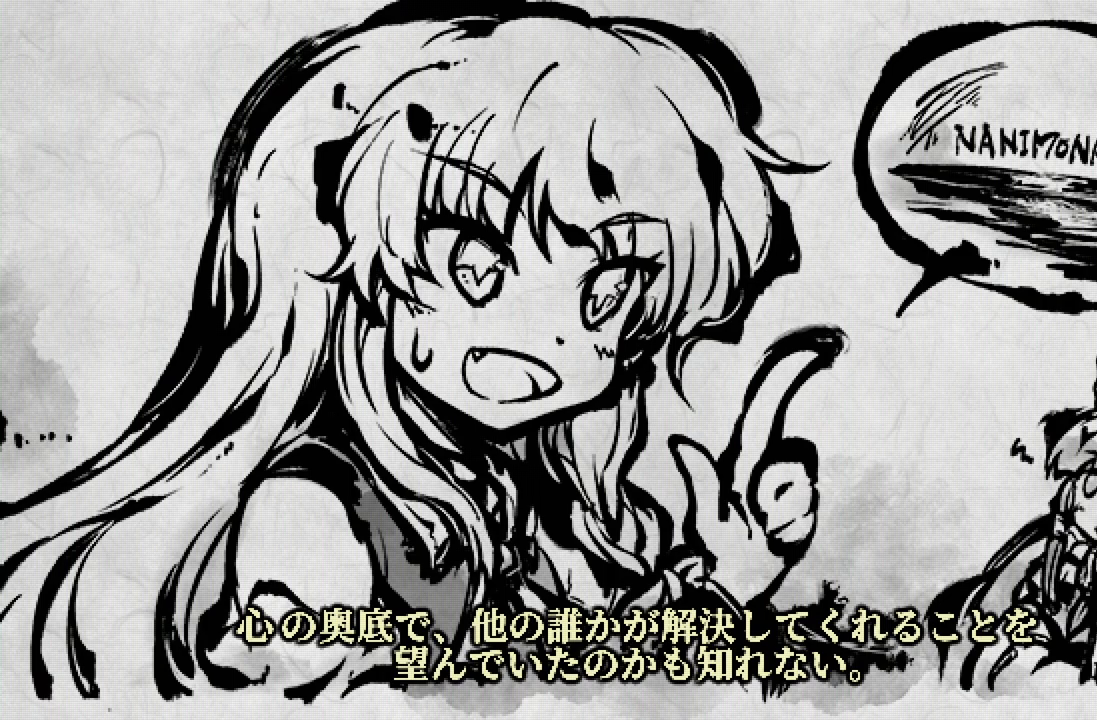
{"buttons": [], "left_stick": "center", "right_stick": "center", "events": [[100, "A", "down"], [133, "X", "up"], [367, "A", "up"]]}
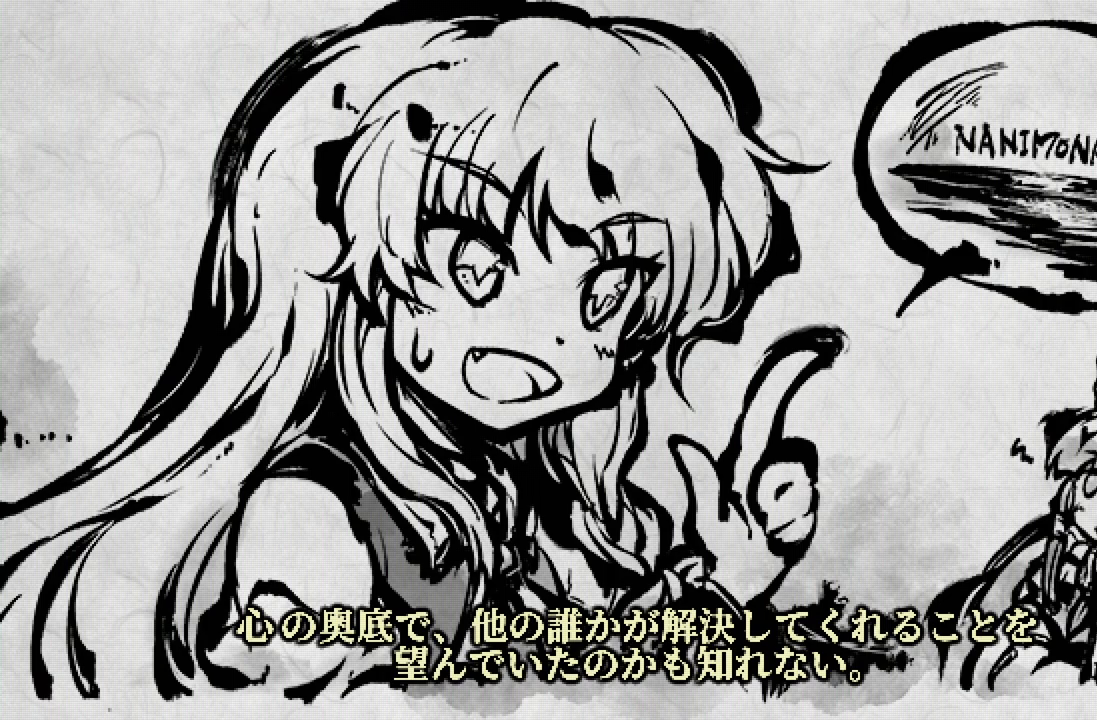
{"buttons": ["X"], "left_stick": "center", "right_stick": "center", "events": [[150, "X", "down"], [183, "X", "up"], [267, "X", "down"], [283, "X", "up"], [350, "X", "down"]]}
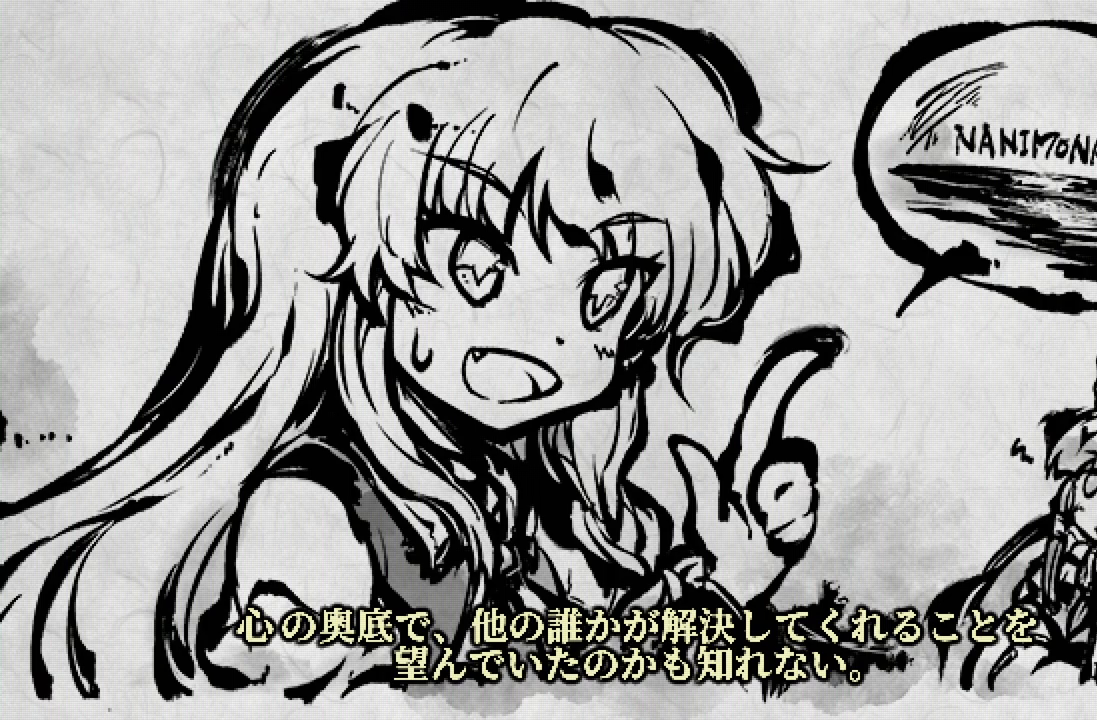
{"buttons": [], "left_stick": "center", "right_stick": "center", "events": [[83, "X", "up"], [217, "A", "down"], [350, "A", "up"]]}
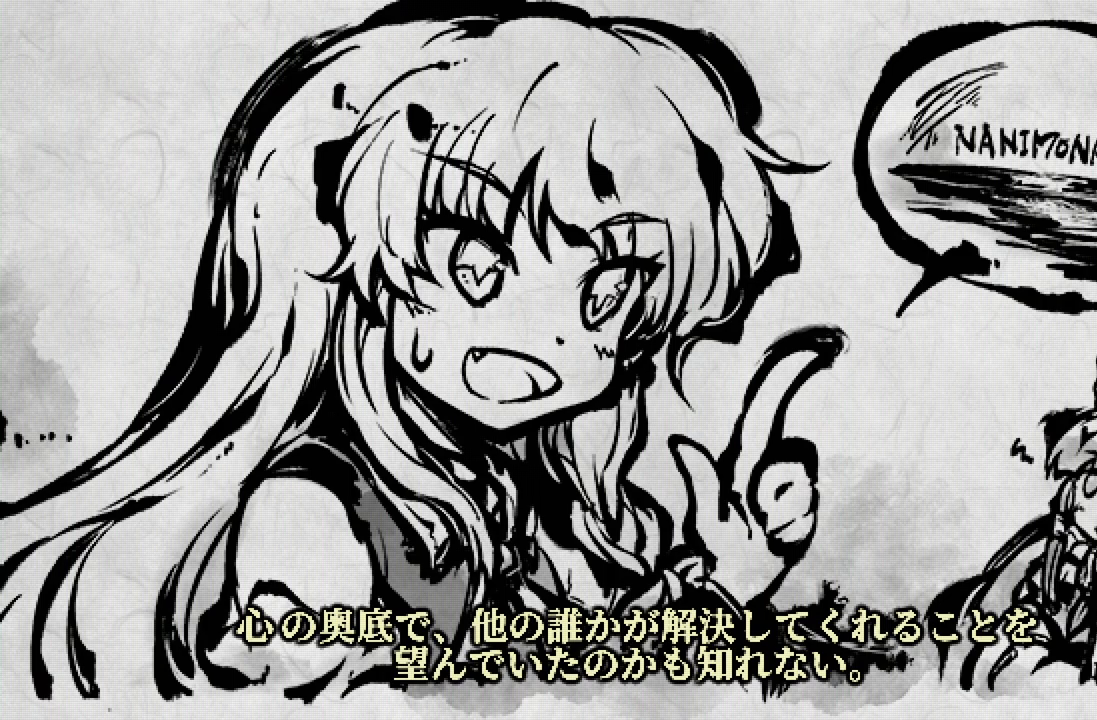
{"buttons": ["A", "X"], "left_stick": "center", "right_stick": "center", "events": [[83, "X", "down"], [217, "A", "down"], [217, "X", "up"], [350, "A", "up"], [350, "X", "down"], [400, "A", "down"], [417, "X", "up"], [500, "X", "down"]]}
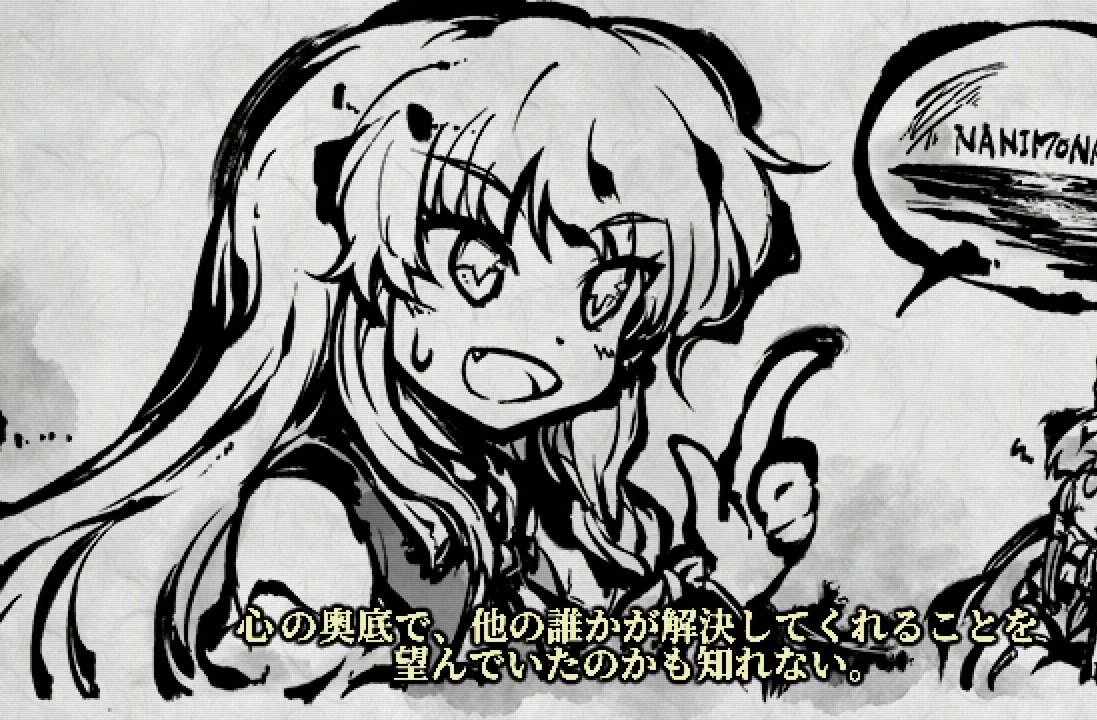
{"buttons": ["A"], "left_stick": "center", "right_stick": "center", "events": [[17, "A", "up"], [383, "A", "down"], [417, "X", "up"]]}
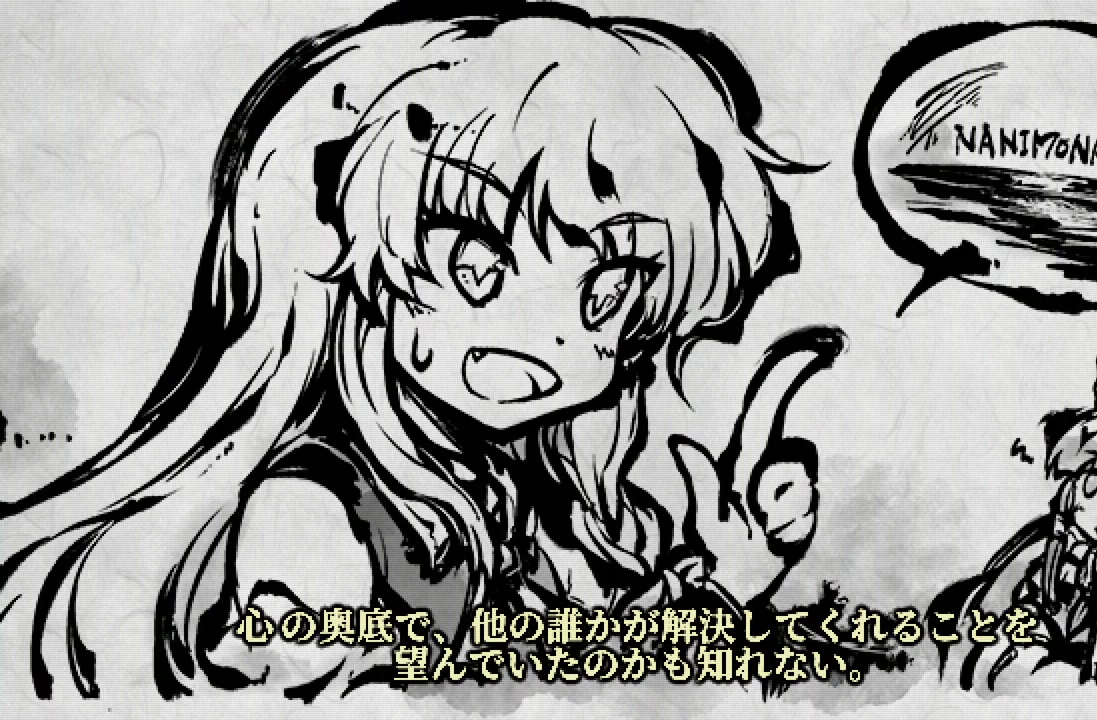
{"buttons": ["X"], "left_stick": "center", "right_stick": "center", "events": [[350, "X", "down"], [383, "A", "up"]]}
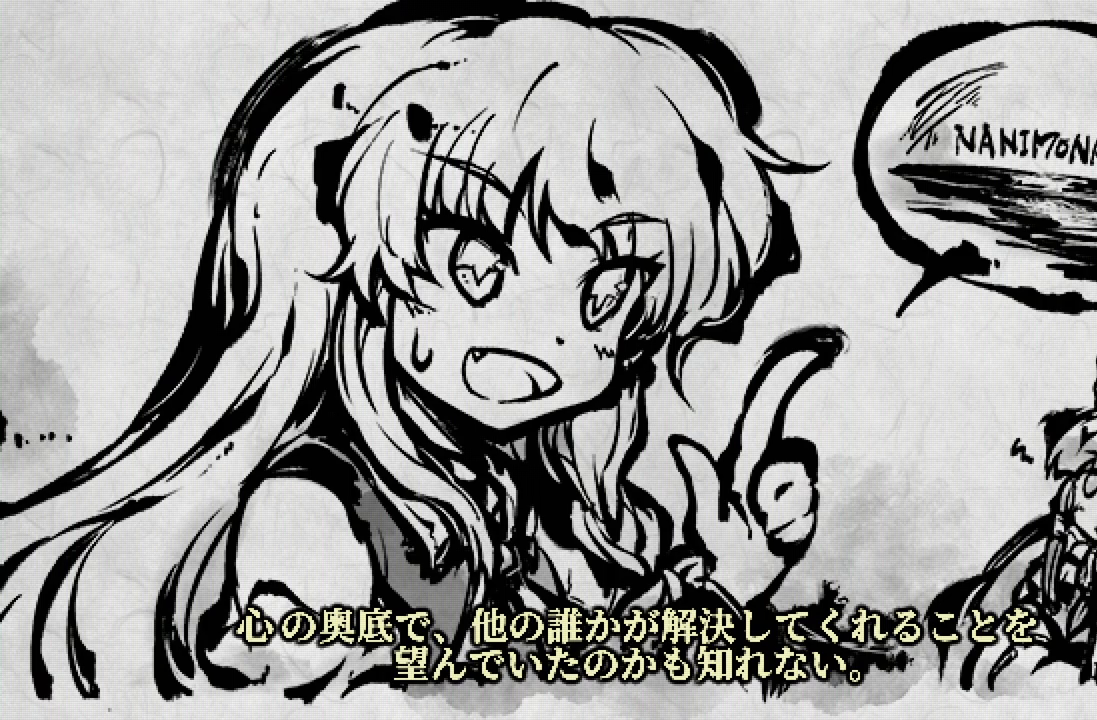
{"buttons": ["X"], "left_stick": "center", "right_stick": "center", "events": [[67, "X", "up"], [233, "X", "down"], [350, "X", "up"], [467, "X", "down"]]}
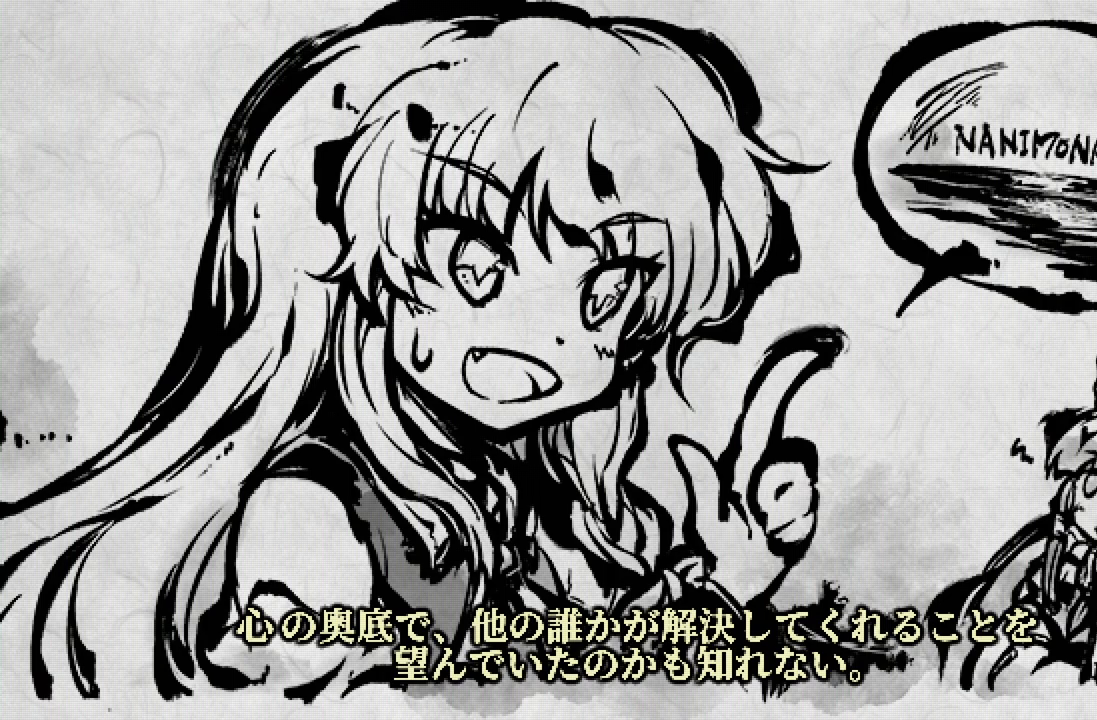
{"buttons": ["X"], "left_stick": "center", "right_stick": "center", "events": [[117, "X", "up"], [350, "X", "down"]]}
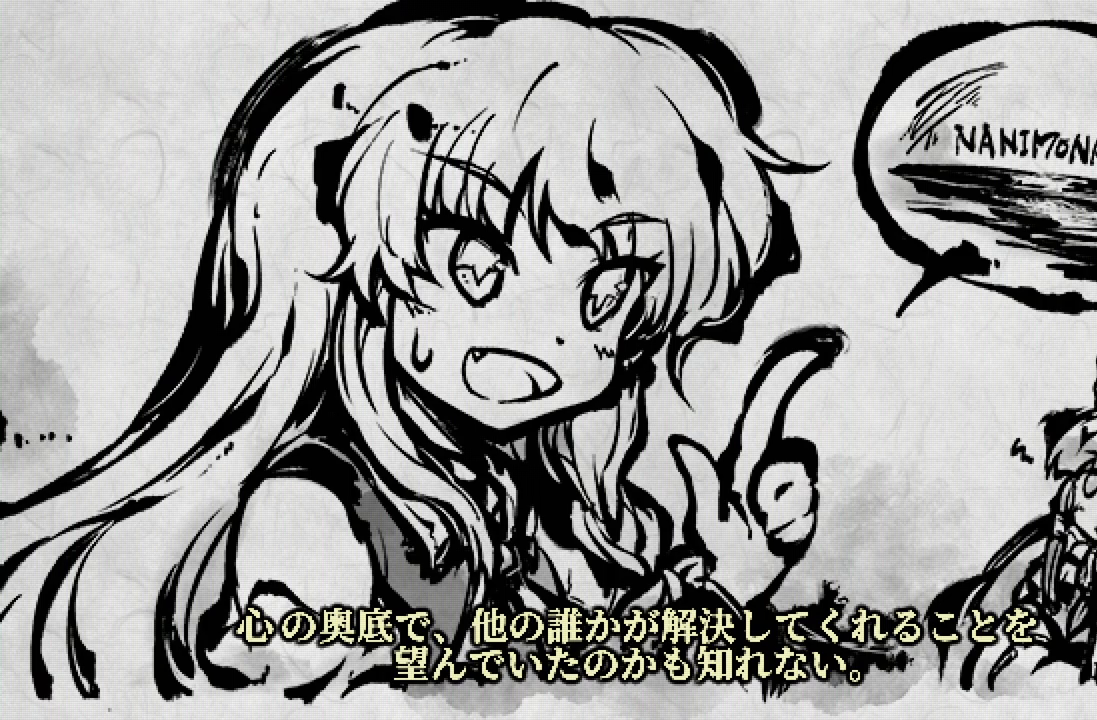
{"buttons": ["X"], "left_stick": "center", "right_stick": "center", "events": [[233, "X", "up"], [433, "X", "down"]]}
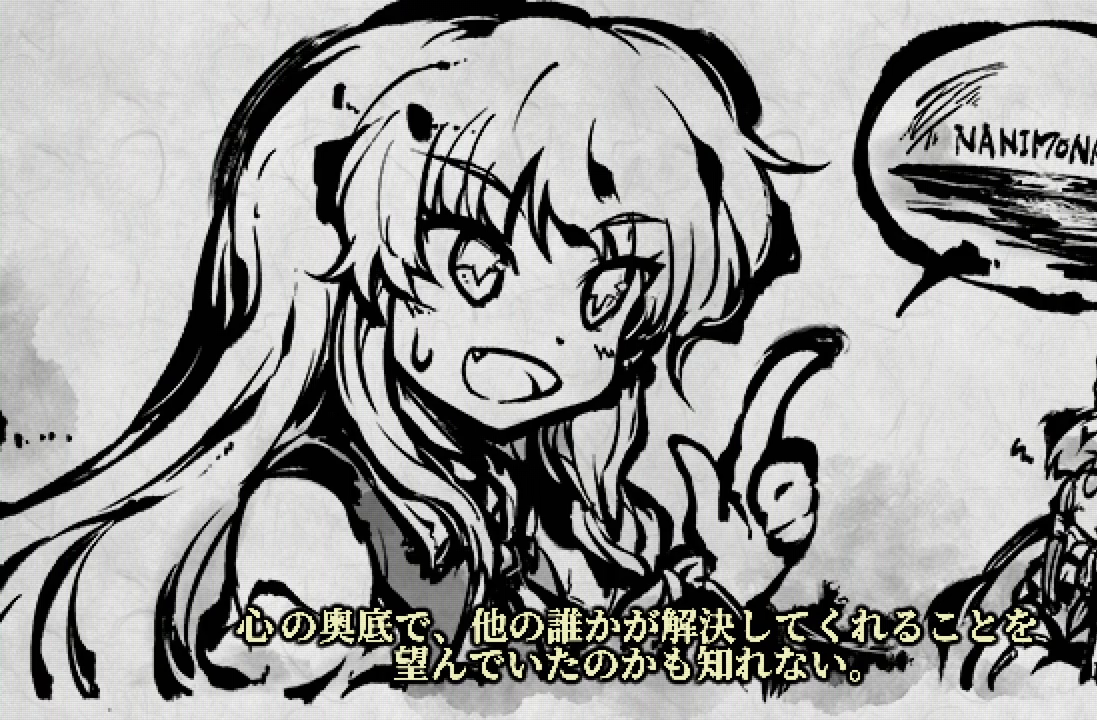
{"buttons": [], "left_stick": "center", "right_stick": "center", "events": [[233, "X", "up"]]}
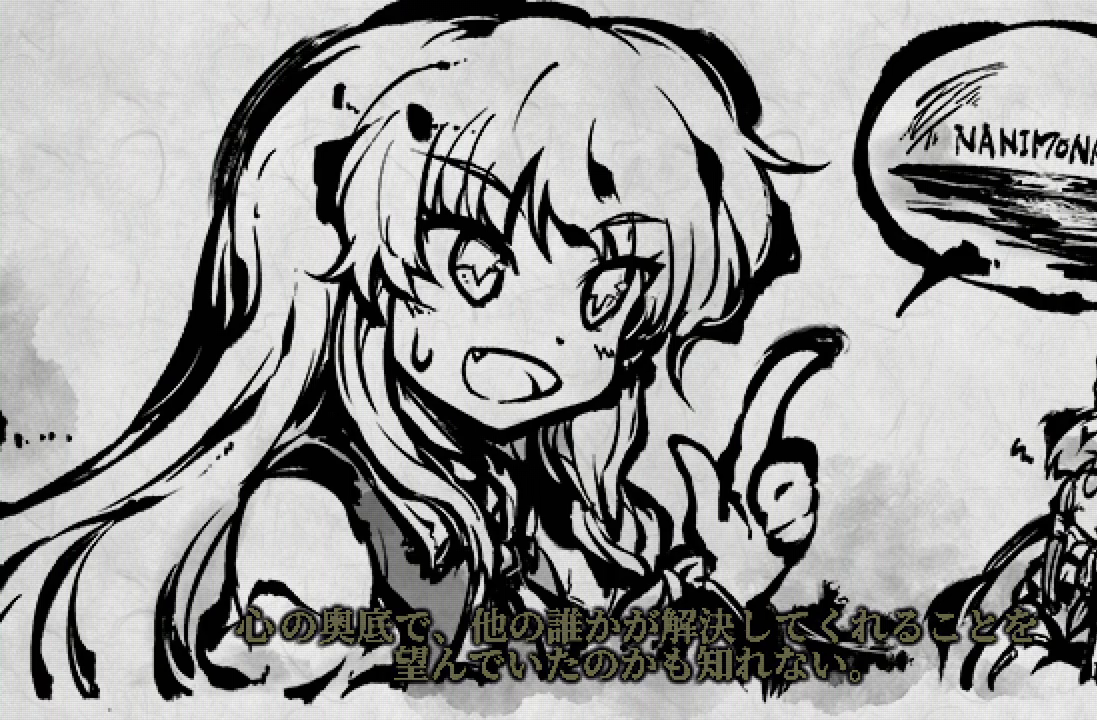
{"buttons": ["X"], "left_stick": "center", "right_stick": "center", "events": [[133, "X", "down"]]}
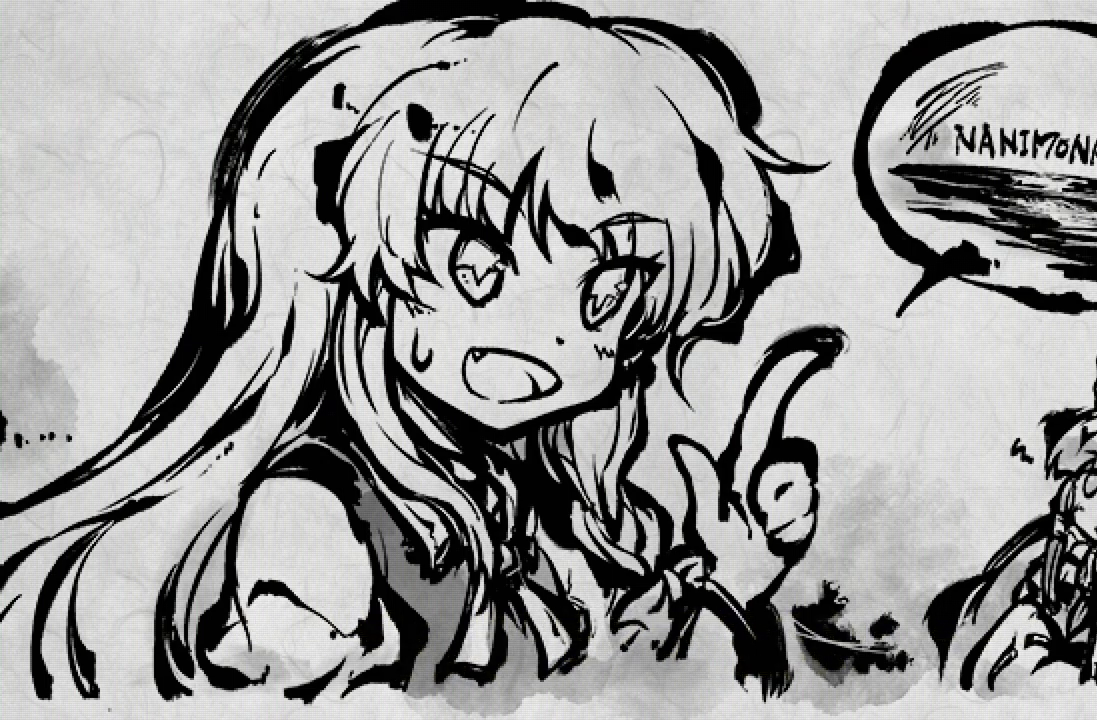
{"buttons": ["X"], "left_stick": "center", "right_stick": "center", "events": []}
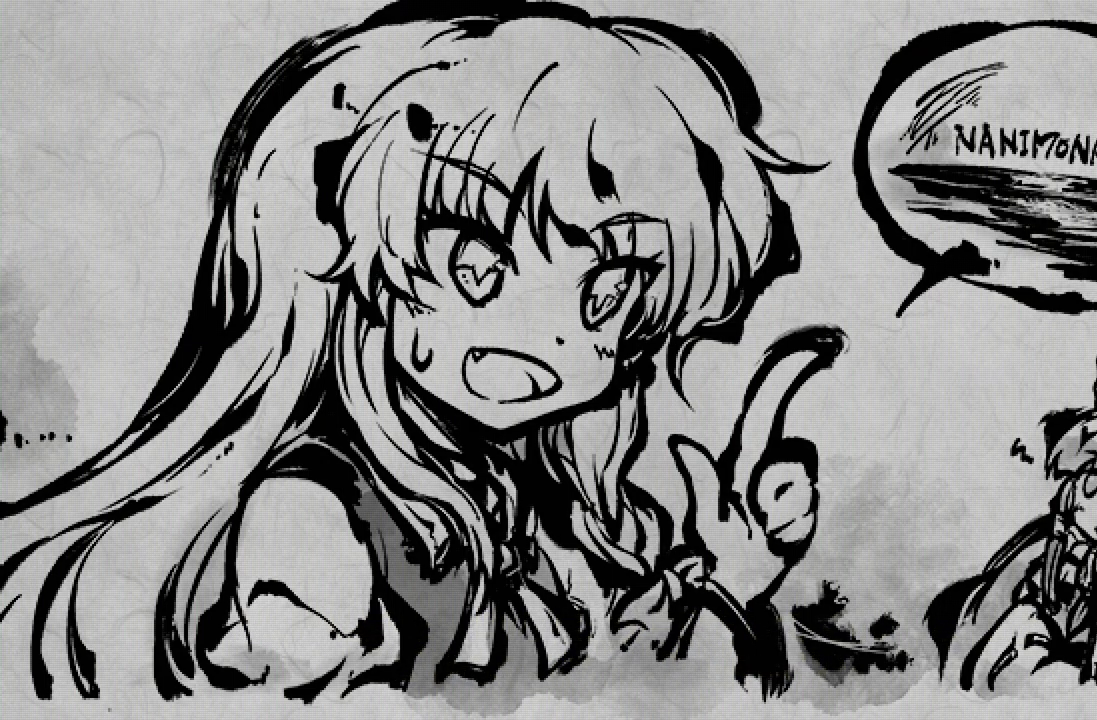
{"buttons": [], "left_stick": "center", "right_stick": "center", "events": [[67, "X", "up"], [300, "X", "down"], [333, "X", "up"], [467, "X", "down"], [483, "X", "up"]]}
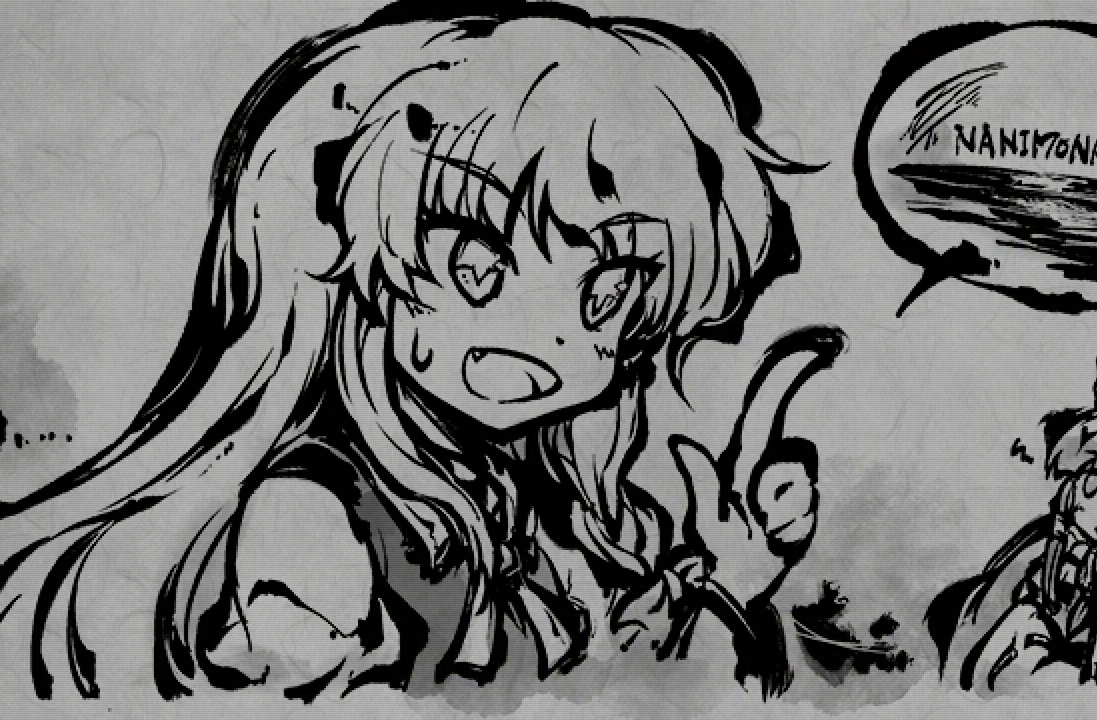
{"buttons": [], "left_stick": "center", "right_stick": "center", "events": [[67, "X", "down"], [150, "X", "up"]]}
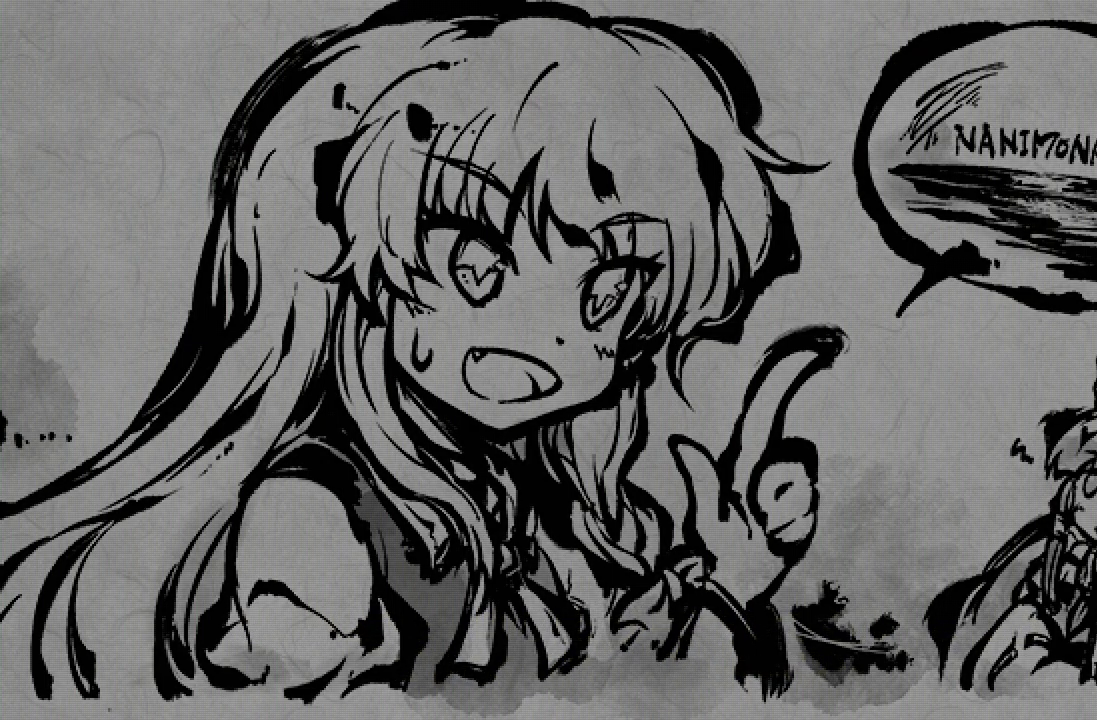
{"buttons": [], "left_stick": "center", "right_stick": "center", "events": []}
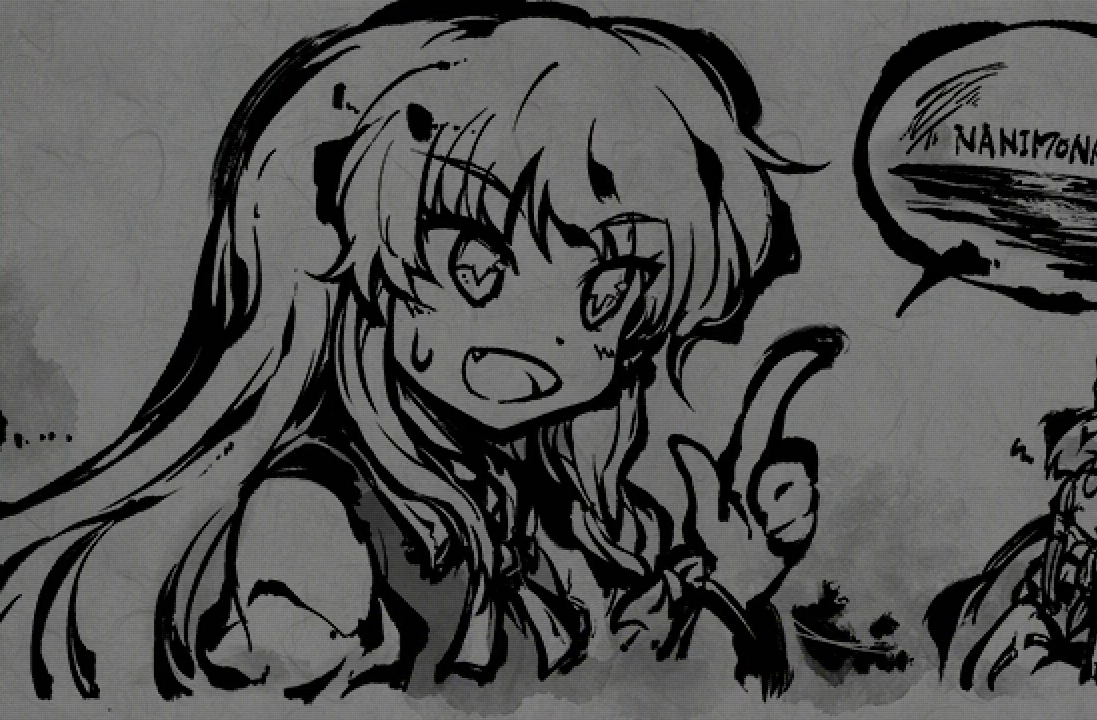
{"buttons": [], "left_stick": "center", "right_stick": "center", "events": [[83, "X", "down"], [183, "X", "up"], [383, "X", "down"], [450, "X", "up"]]}
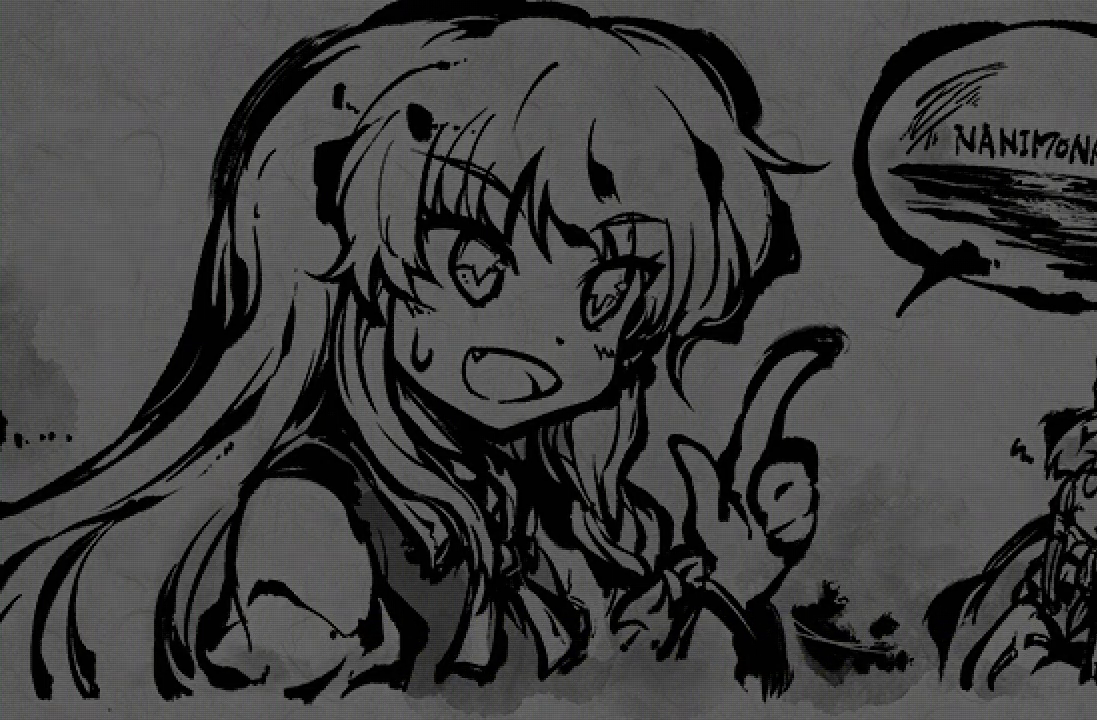
{"buttons": [], "left_stick": "center", "right_stick": "center", "events": [[67, "X", "down"], [183, "X", "up"]]}